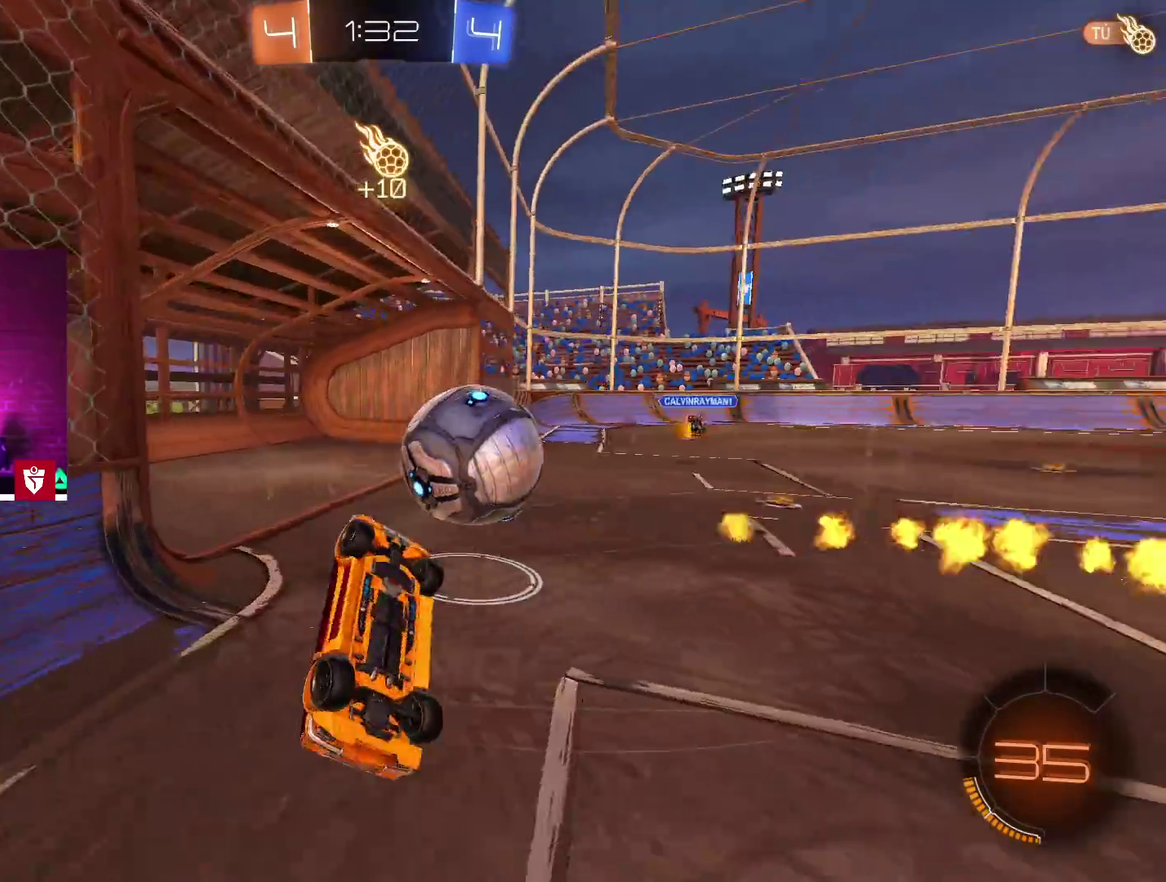
Gameplay with a controller (PlayStation layout); each line is a JSON object with the inputs held at the frame after it. "events" lists button and stick changes between this image and that frame as [ms after this image, input, new state], when the widget could be followed in between.
{"buttons": [], "left_stick": "left", "right_stick": "center"}
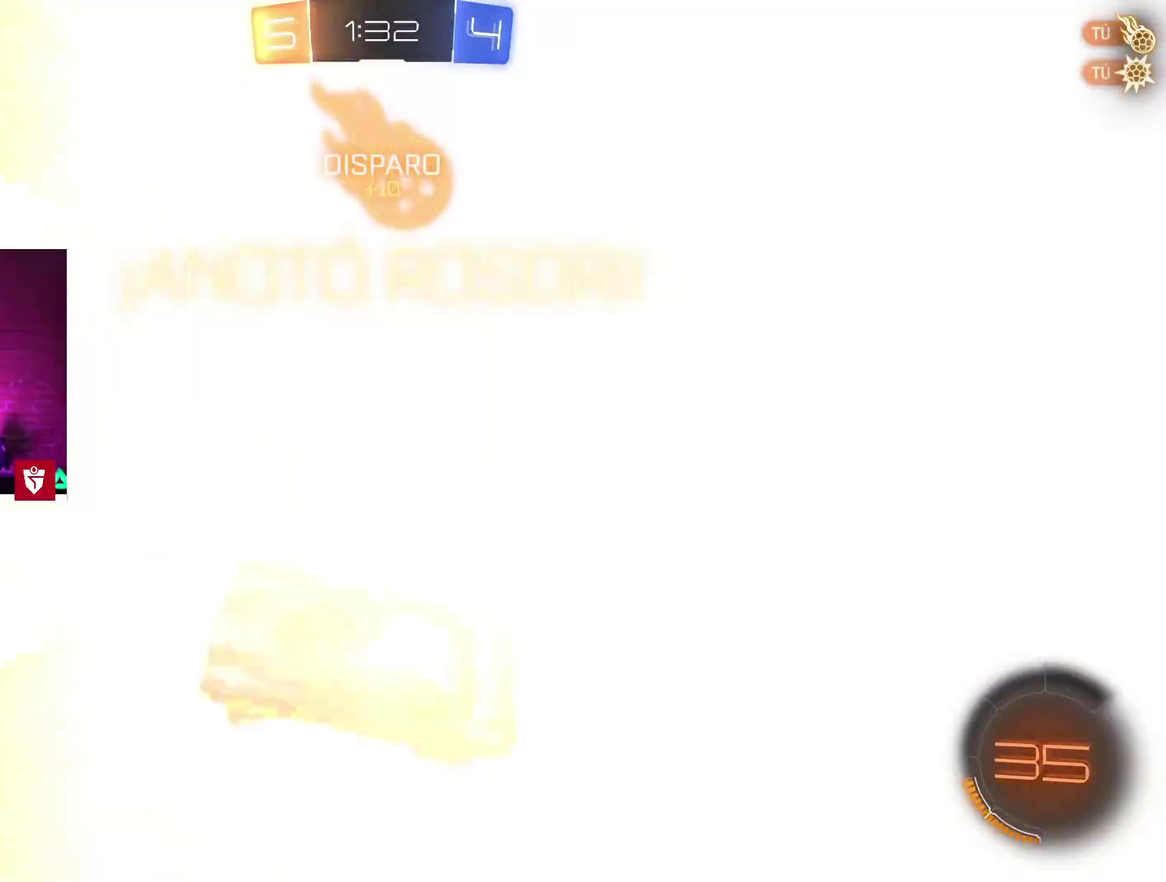
{"buttons": ["L1", "R2"], "left_stick": "up-right", "right_stick": "center"}
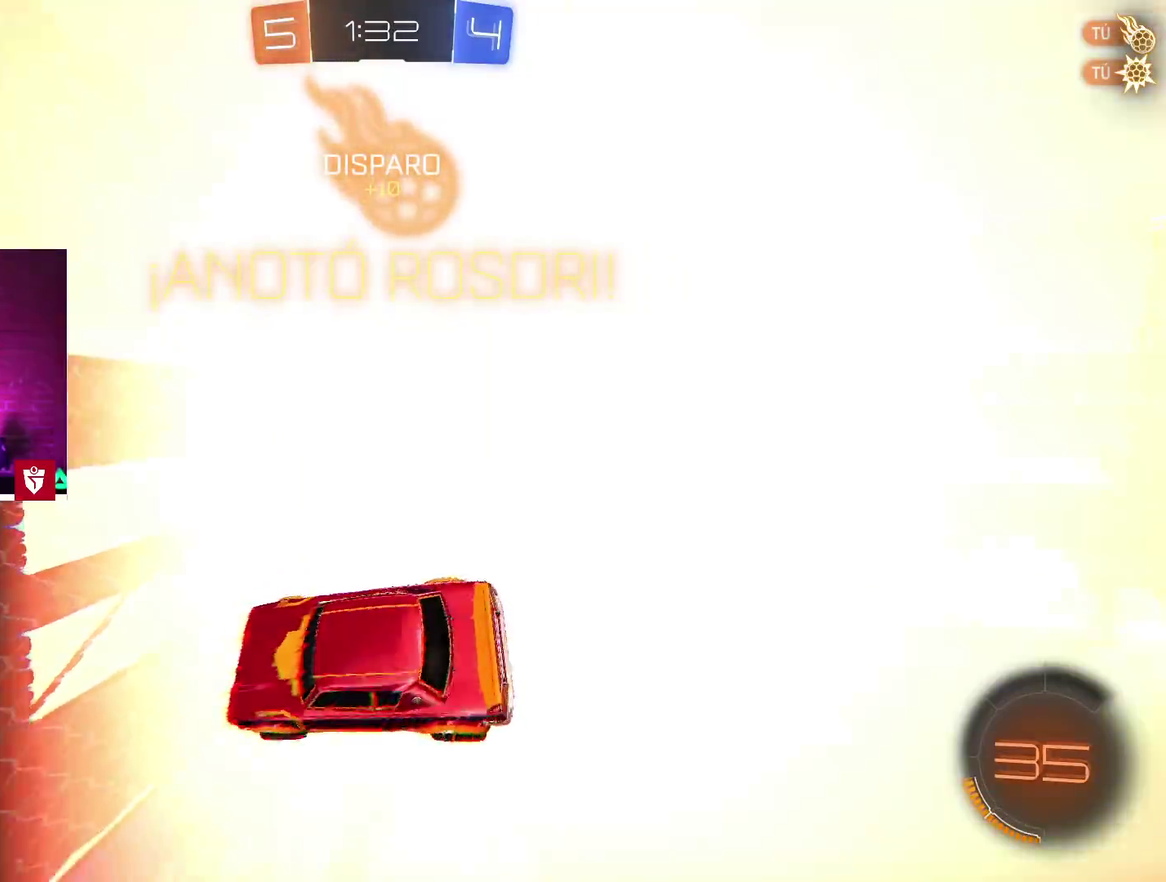
{"buttons": ["L1", "R2"], "left_stick": "right", "right_stick": "center", "events": [[100, "left_stick", "right"], [200, "left_stick", "center"], [283, "left_stick", "right"]]}
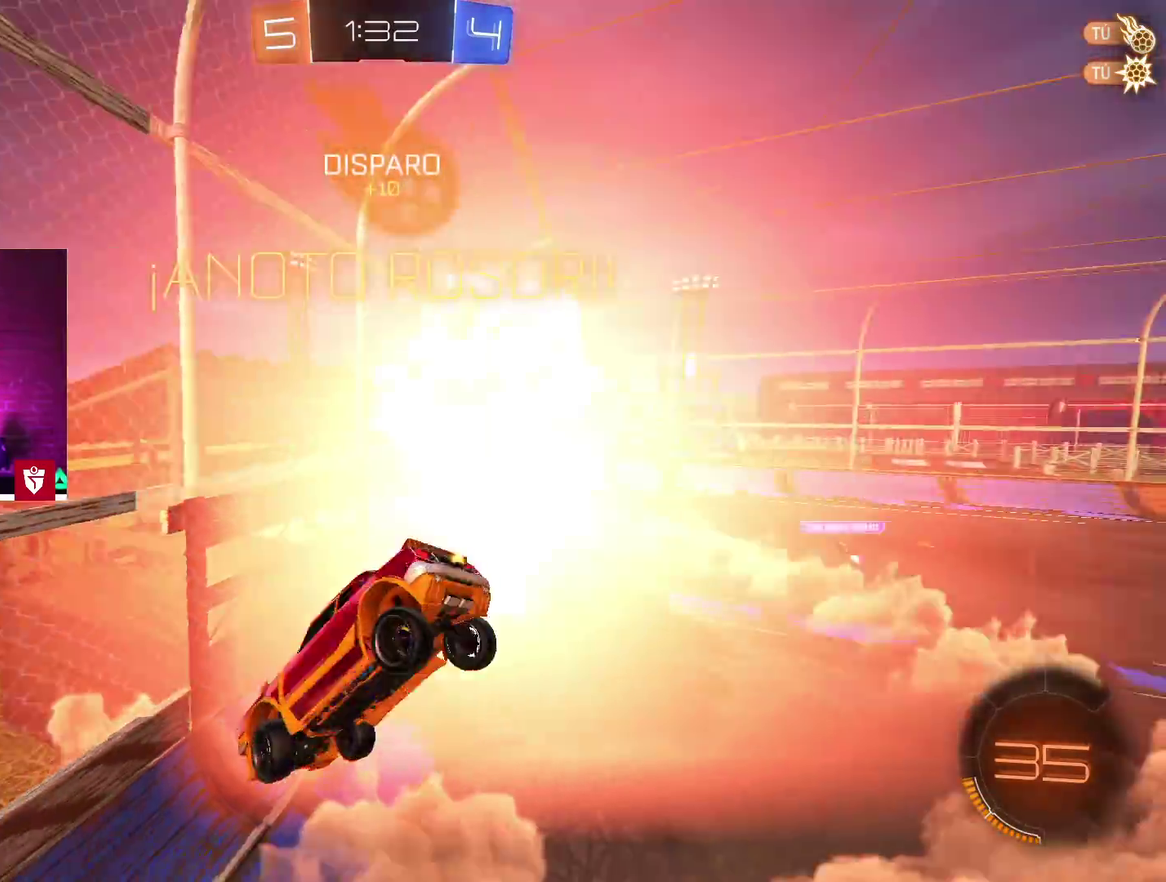
{"buttons": ["R2"], "left_stick": "center", "right_stick": "center", "events": [[33, "L1", "up"], [50, "left_stick", "center"]]}
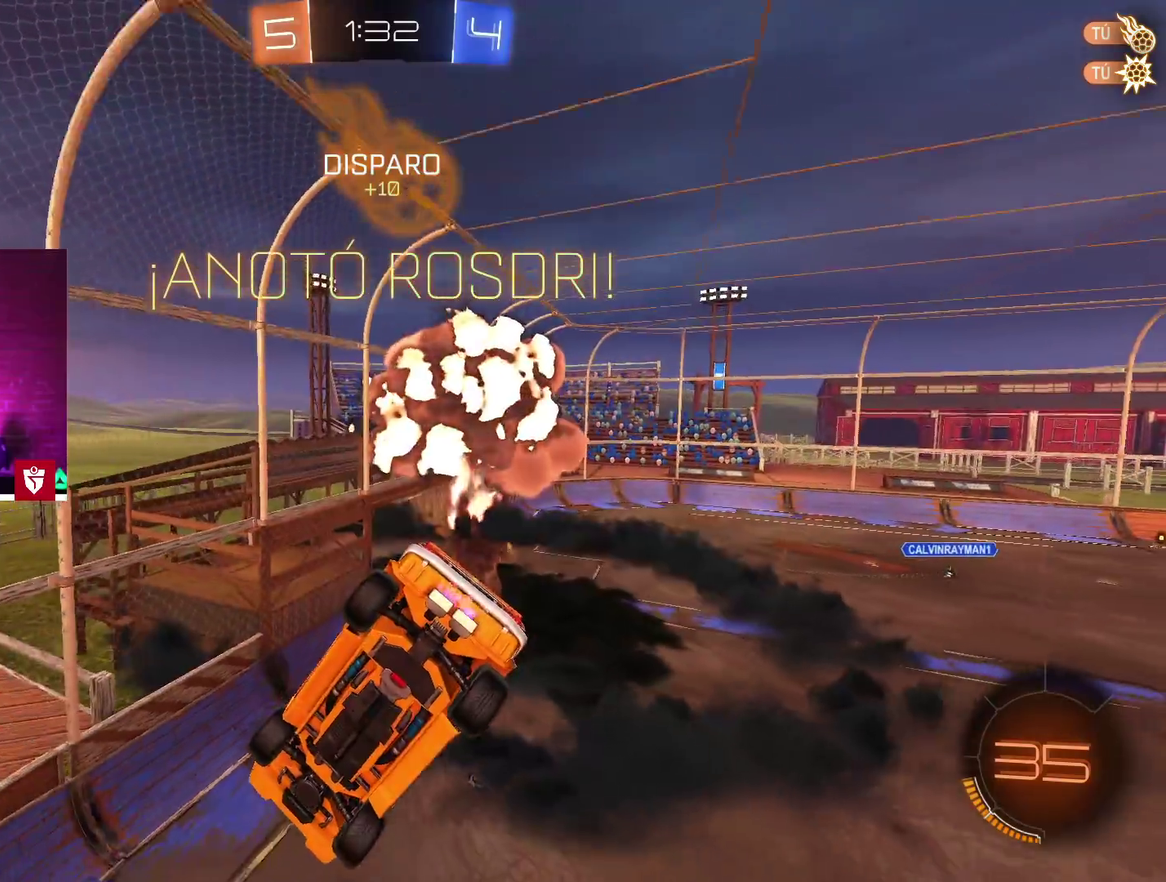
{"buttons": ["R2"], "left_stick": "center", "right_stick": "center", "events": []}
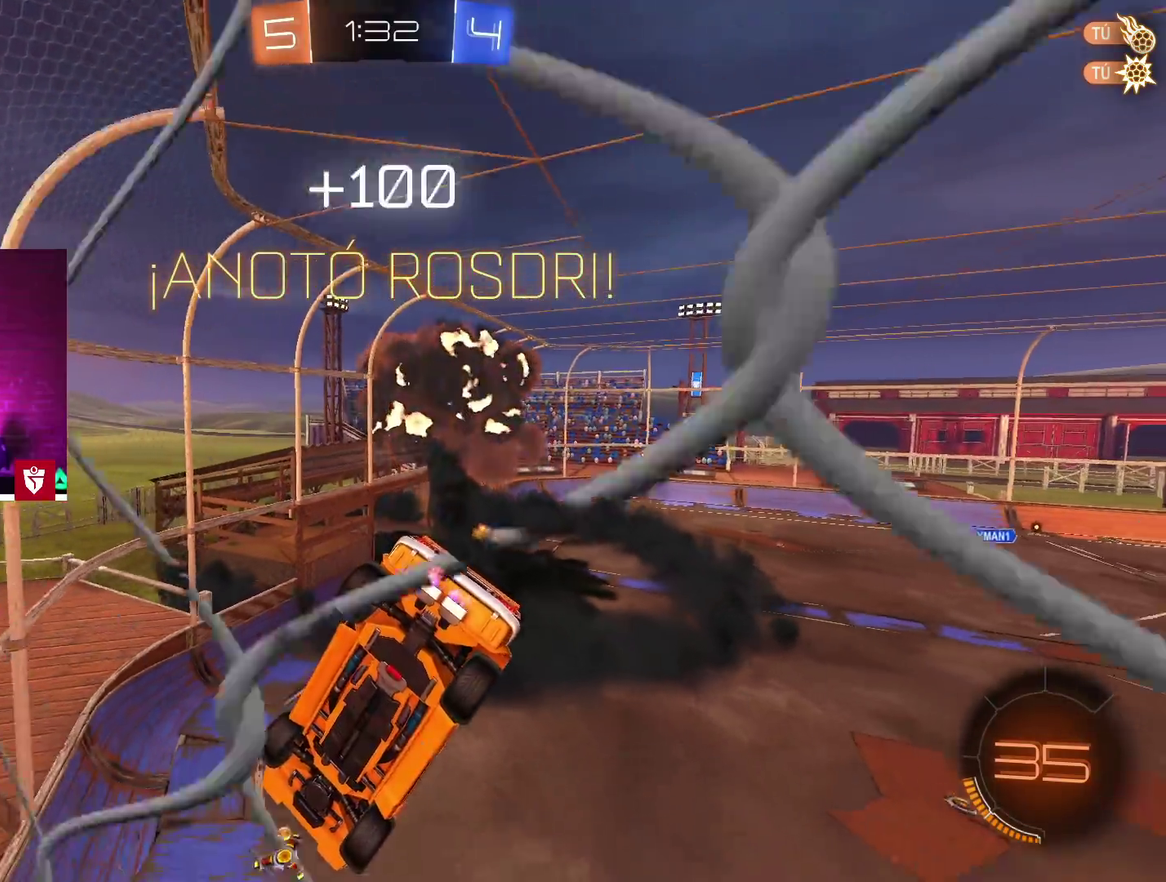
{"buttons": ["R2"], "left_stick": "left", "right_stick": "center"}
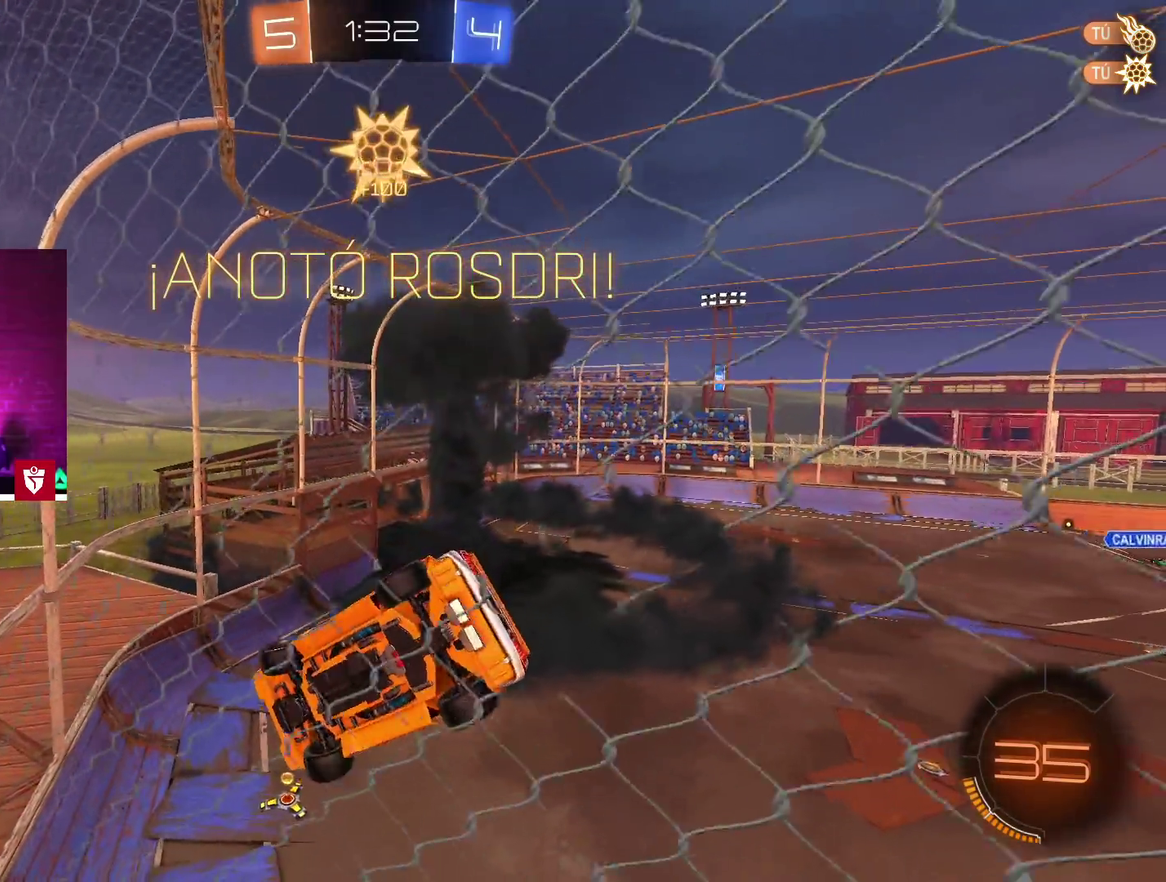
{"buttons": ["SQUARE", "R2"], "left_stick": "down-right", "right_stick": "center"}
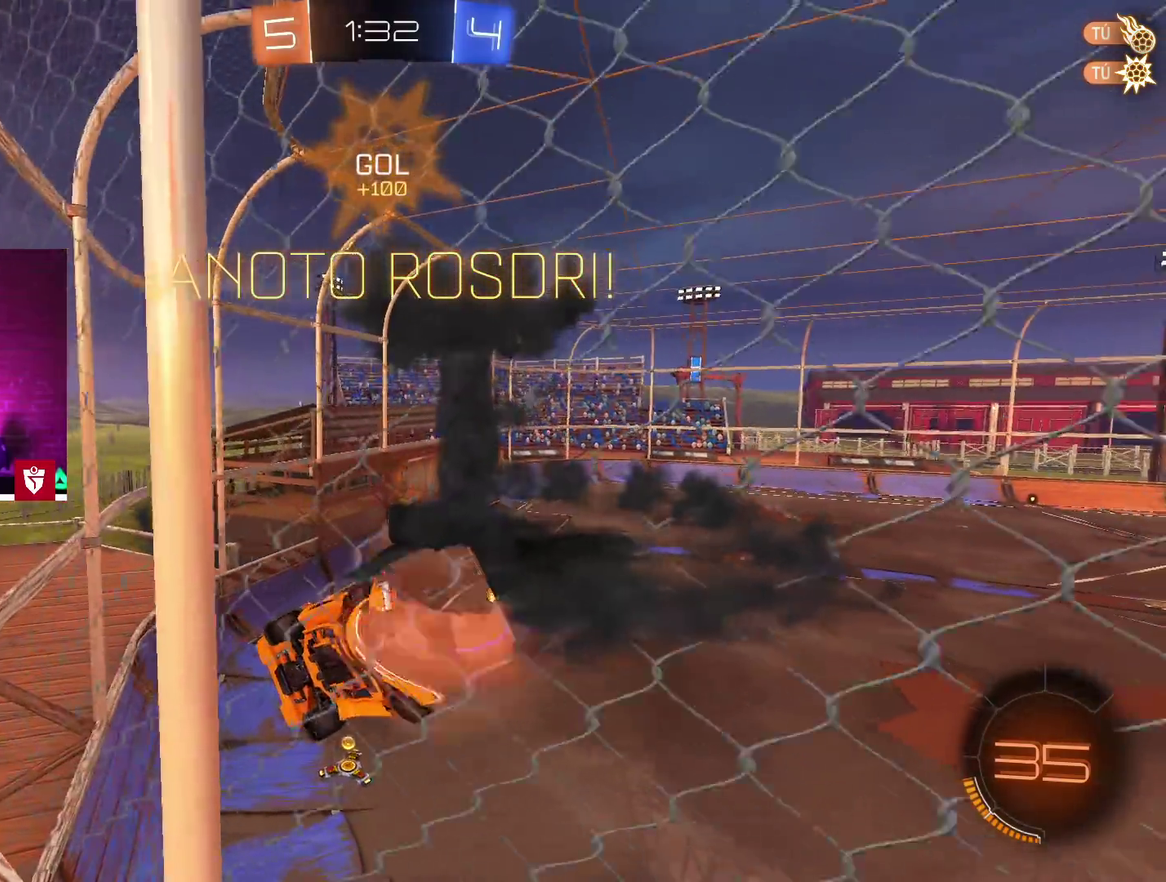
{"buttons": [], "left_stick": "center", "right_stick": "center"}
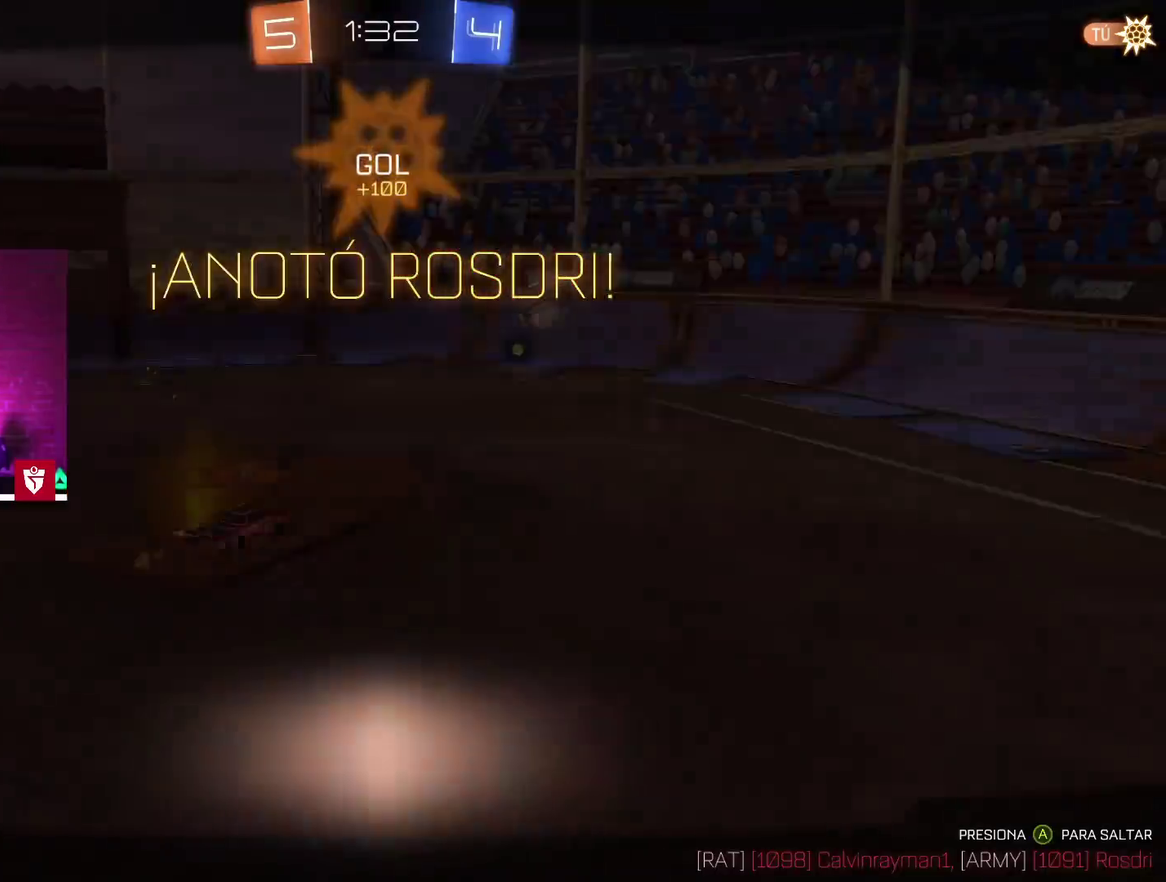
{"buttons": [], "left_stick": "center", "right_stick": "center", "events": []}
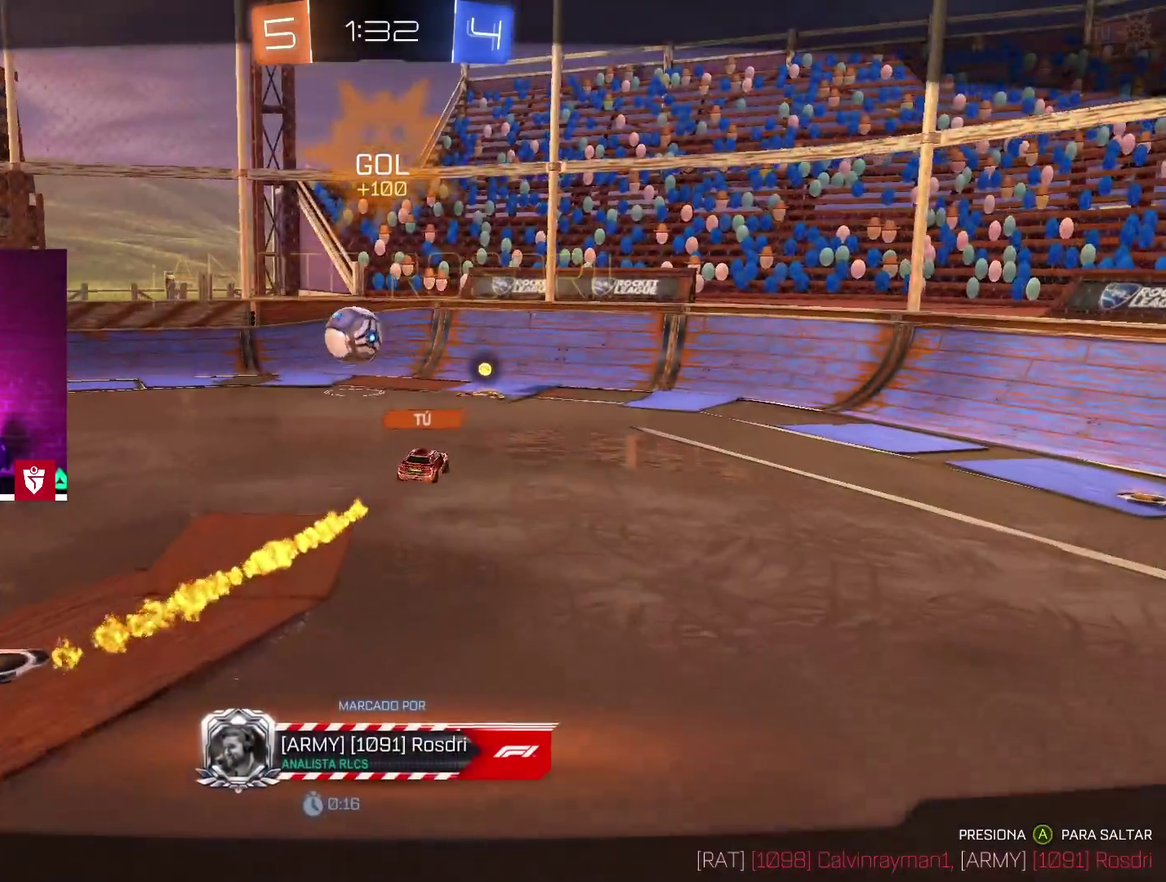
{"buttons": [], "left_stick": "center", "right_stick": "center", "events": []}
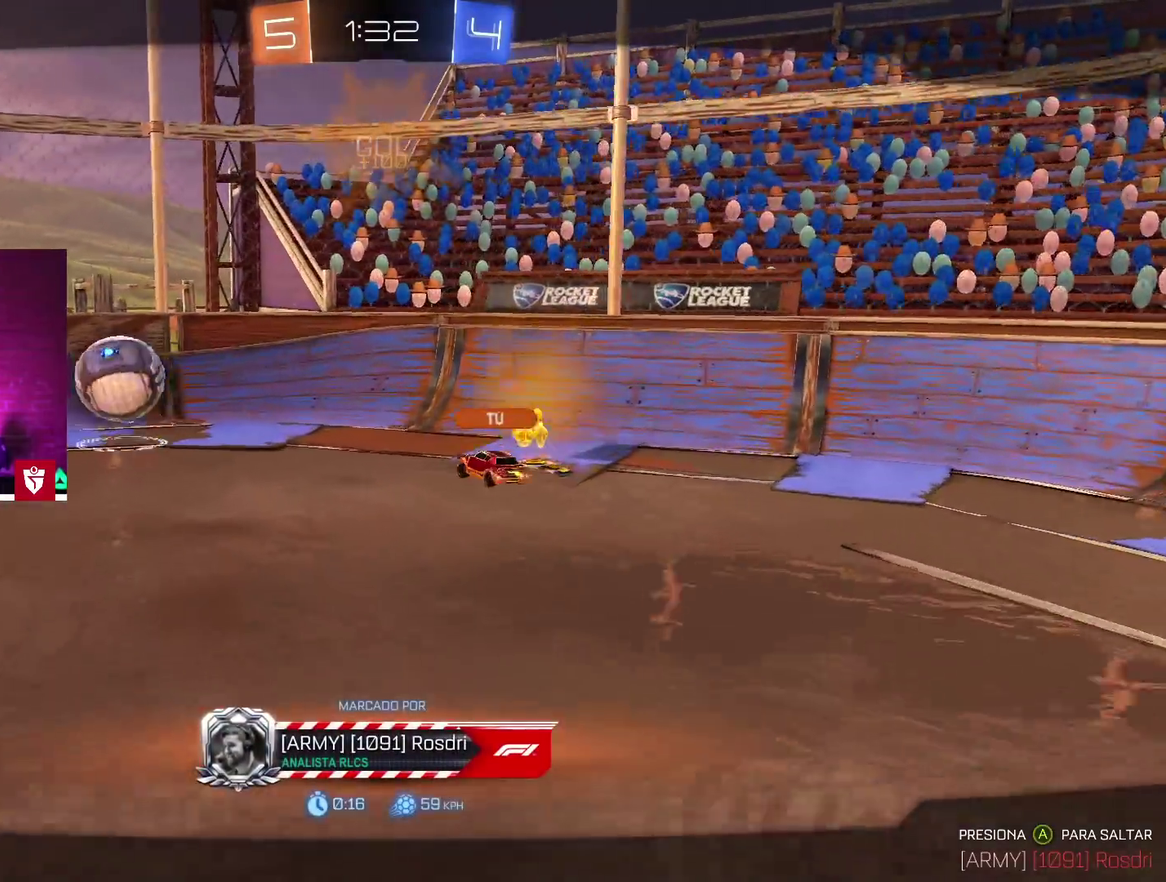
{"buttons": [], "left_stick": "center", "right_stick": "center", "events": []}
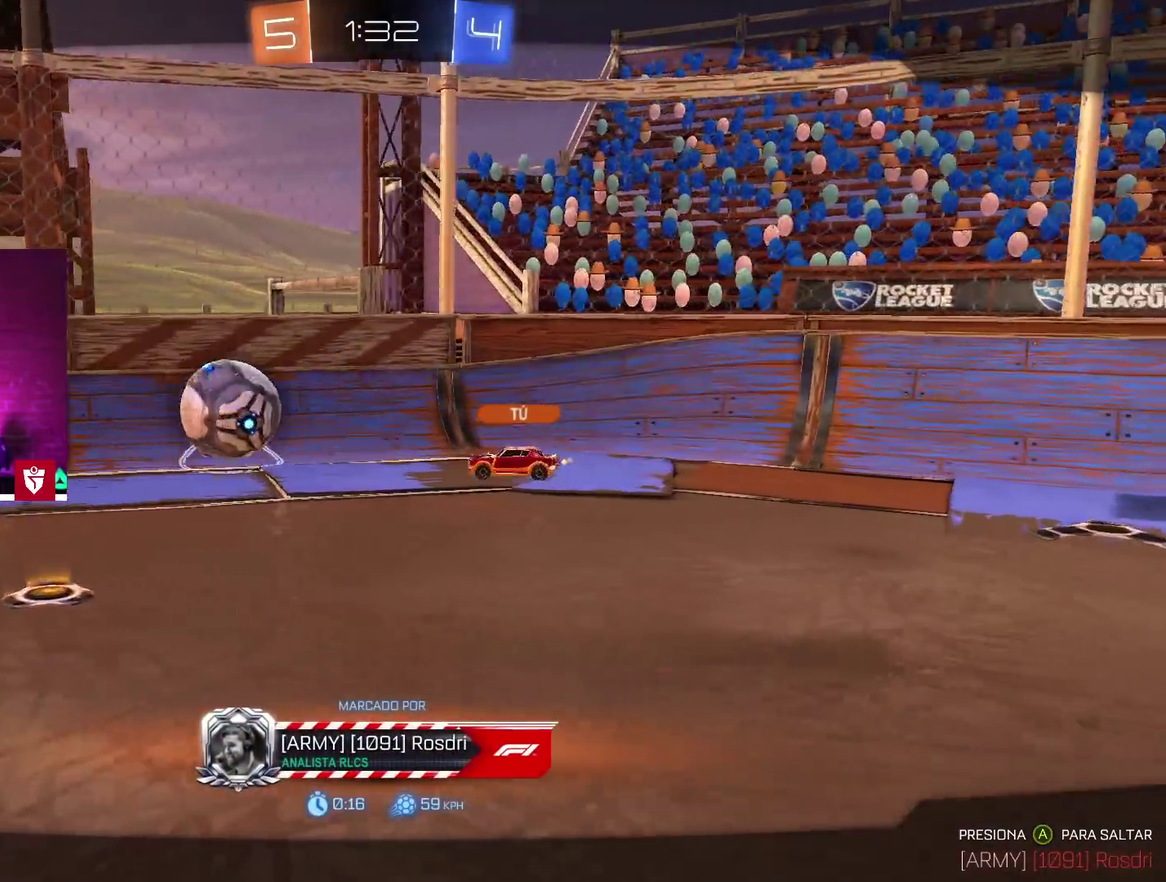
{"buttons": [], "left_stick": "center", "right_stick": "center", "events": []}
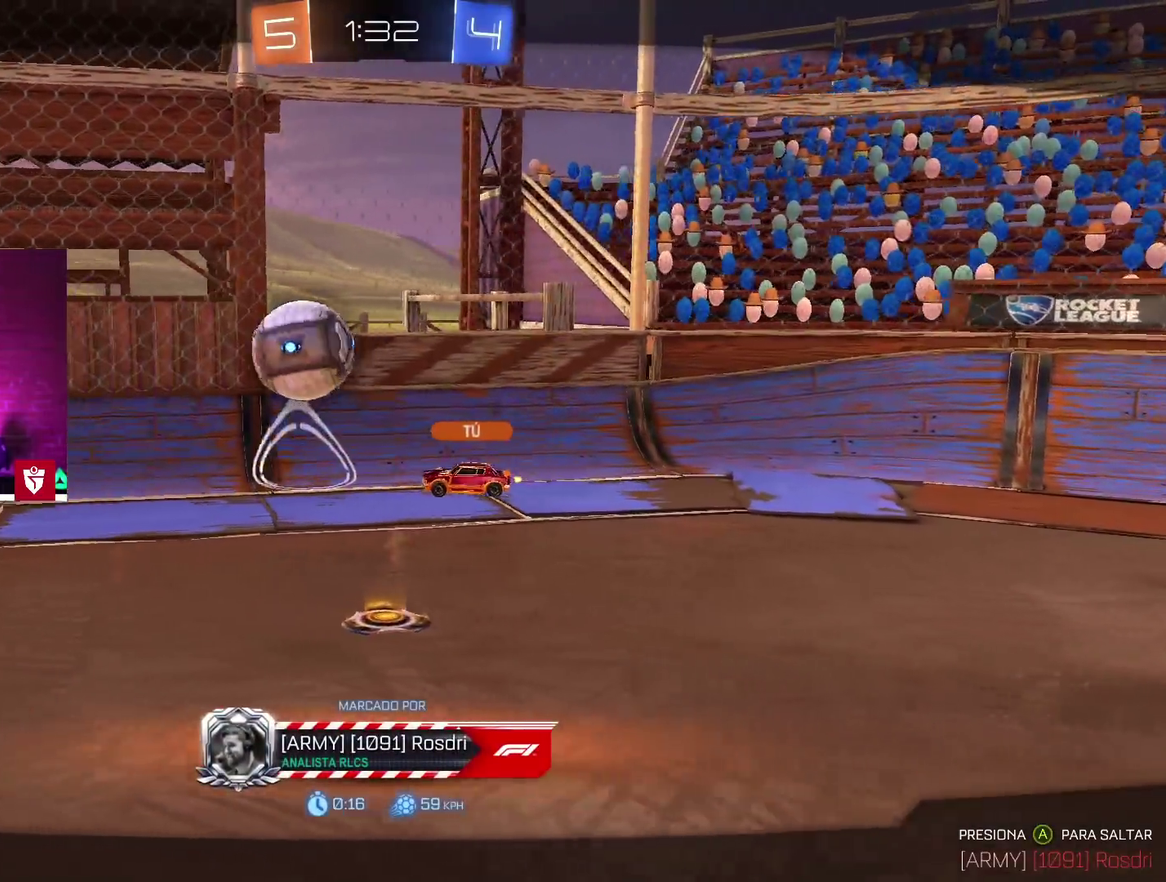
{"buttons": [], "left_stick": "center", "right_stick": "center", "events": [[50, "CROSS", "down"], [117, "CROSS", "up"]]}
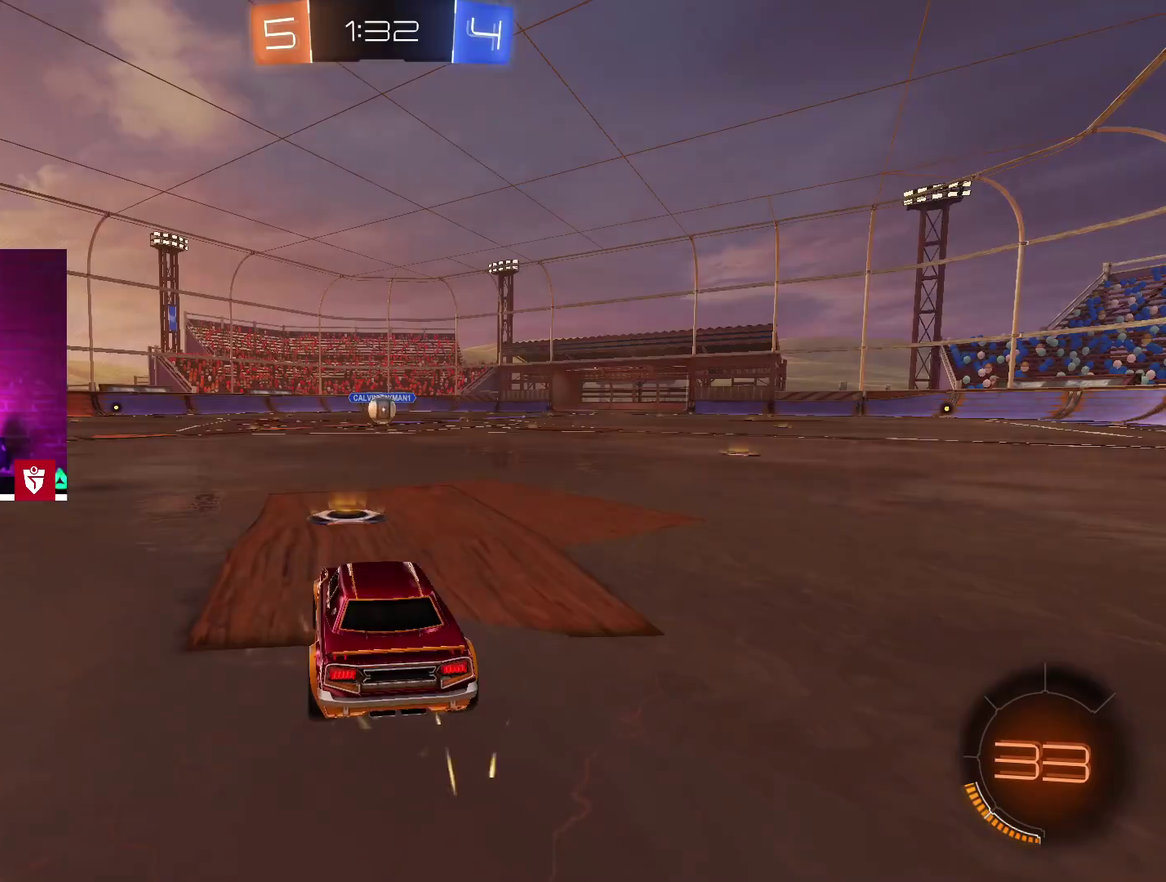
{"buttons": [], "left_stick": "center", "right_stick": "center", "events": []}
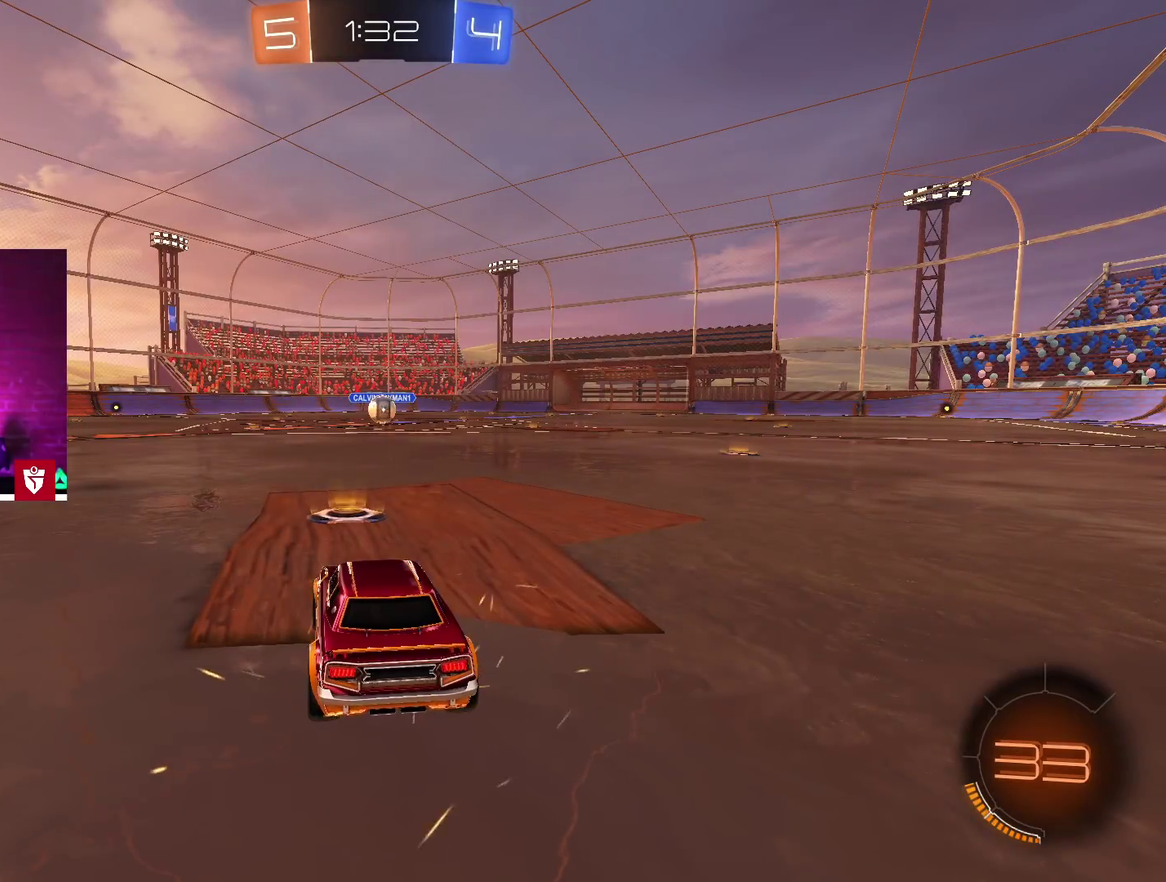
{"buttons": [], "left_stick": "center", "right_stick": "center", "events": []}
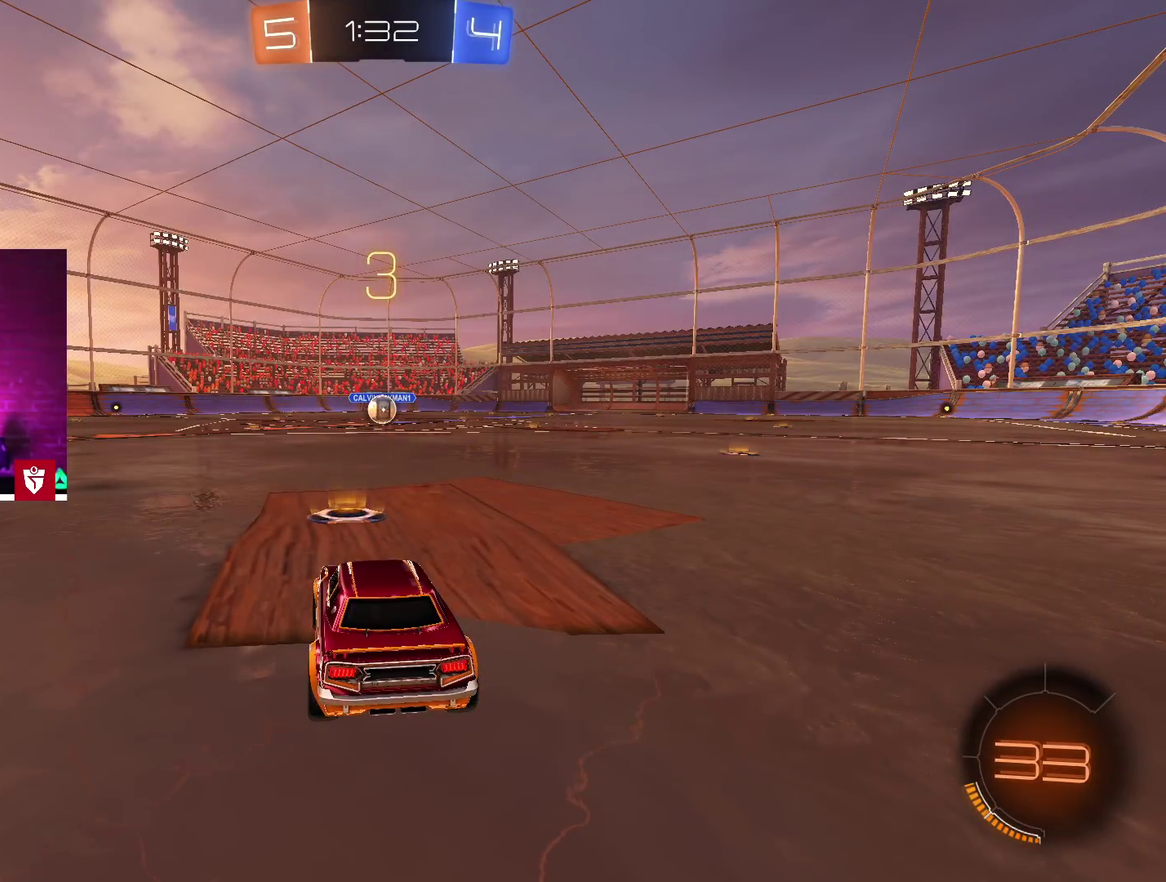
{"buttons": ["CIRCLE"], "left_stick": "center", "right_stick": "center", "events": [[300, "CIRCLE", "down"]]}